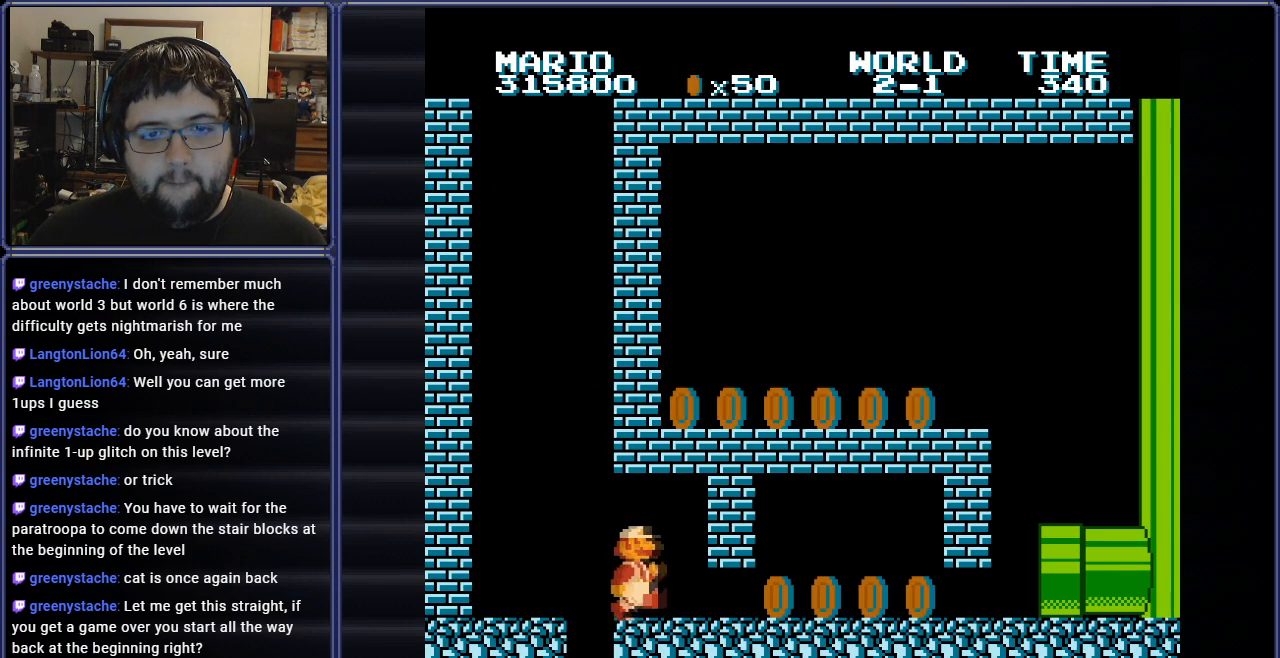
Gameplay with a controller (Nintendo layout); each line is a JSON object with the inputs held at the frame after it. "events" lists button and stick changes between this image and that frame as [ms after this image, input, new state], when the widget could be followed in between. Not read: L3 R3.
{"buttons": ["A", "B", "DPAD_DOWN"], "events": [[51, "DPAD_DOWN", "down"], [67, "DPAD_RIGHT", "up"], [434, "A", "down"]]}
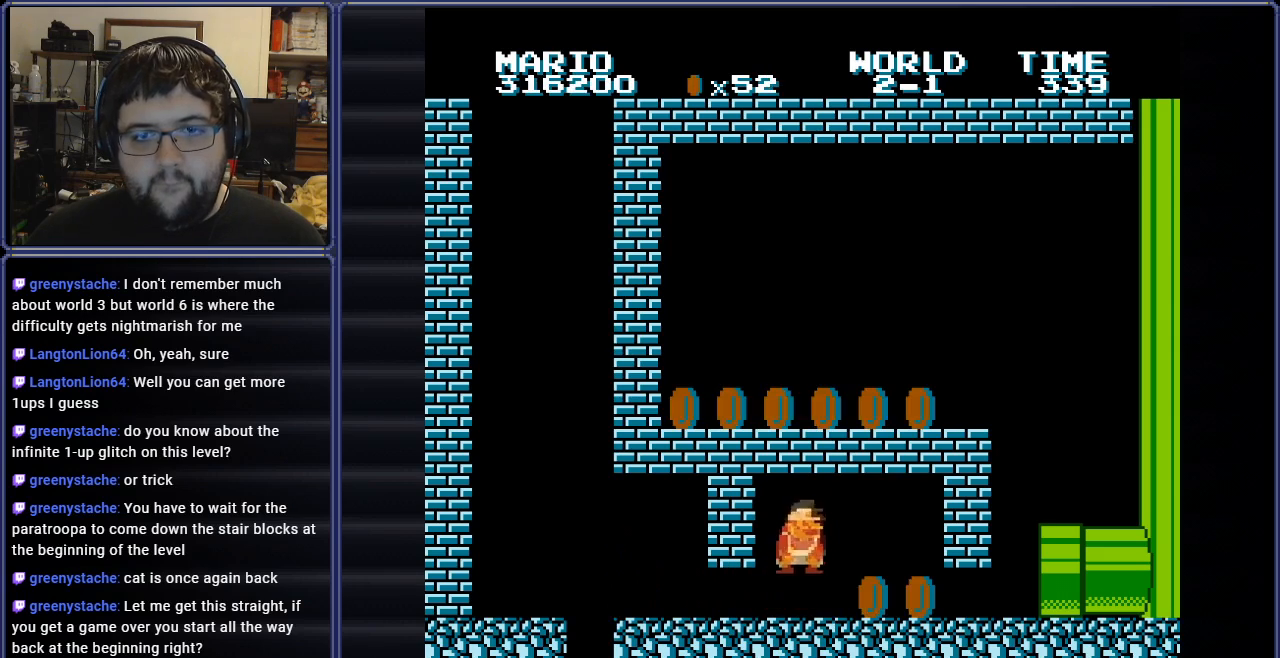
{"buttons": ["A", "B"], "events": [[50, "A", "up"], [100, "DPAD_RIGHT", "down"], [117, "DPAD_DOWN", "up"], [434, "DPAD_RIGHT", "up"], [450, "A", "down"]]}
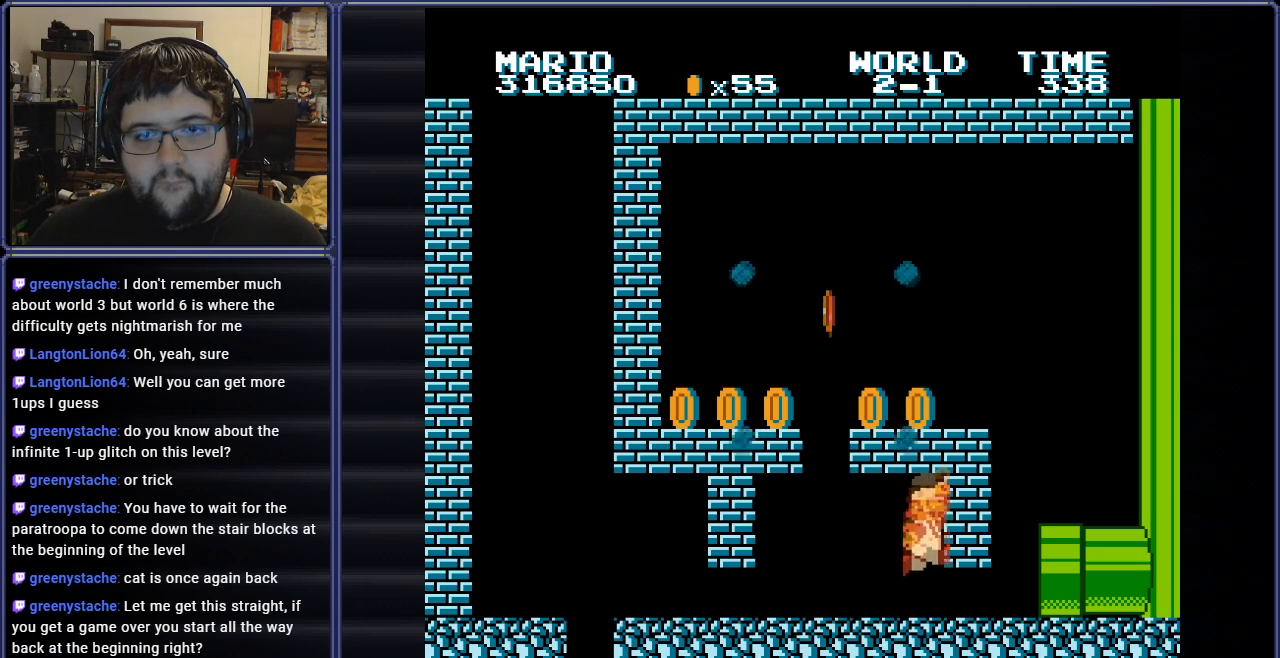
{"buttons": ["B", "DPAD_RIGHT"], "events": [[51, "DPAD_LEFT", "down"], [84, "A", "up"], [334, "A", "down"], [351, "DPAD_LEFT", "up"], [434, "DPAD_RIGHT", "down"], [451, "A", "up"]]}
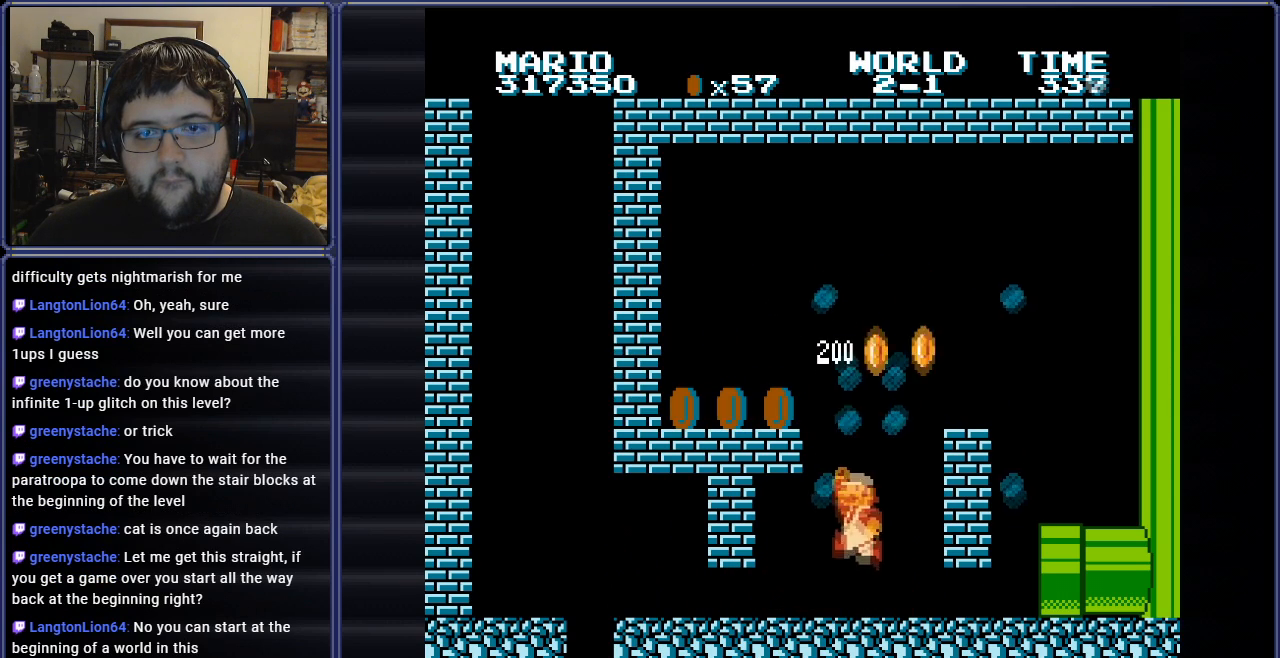
{"buttons": ["A", "B", "DPAD_LEFT"], "events": [[201, "A", "down"], [201, "DPAD_RIGHT", "up"], [334, "DPAD_LEFT", "down"]]}
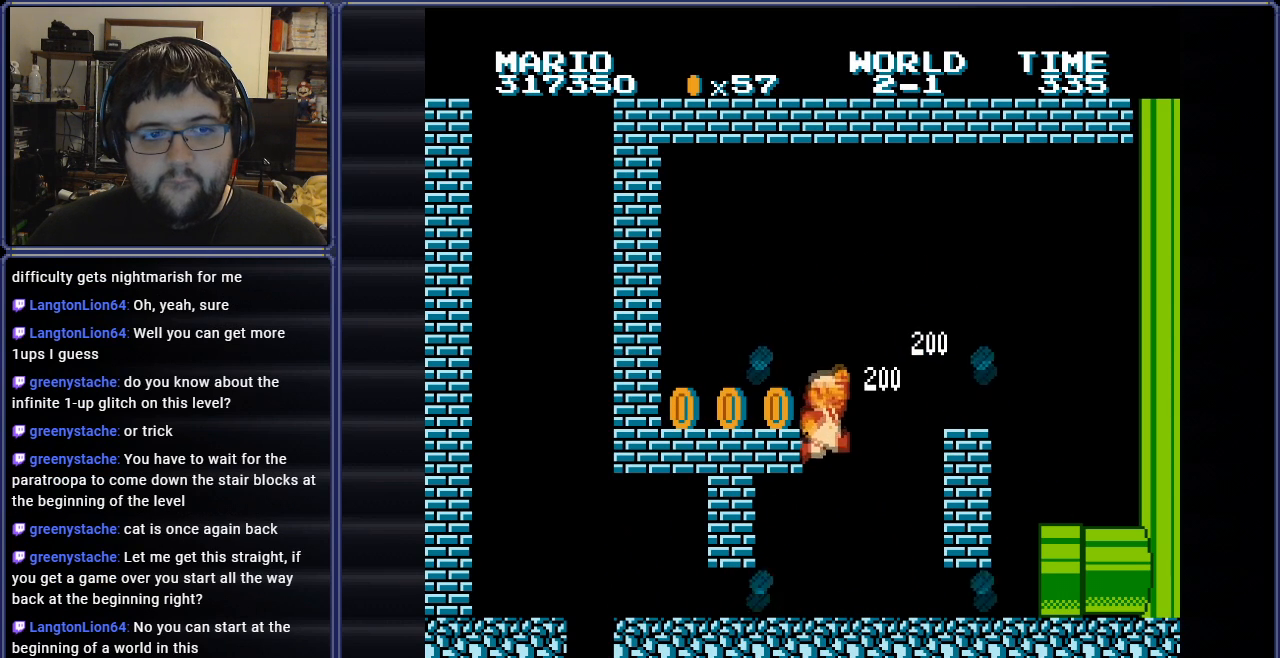
{"buttons": ["B", "DPAD_UP", "DPAD_LEFT"], "events": [[267, "A", "up"], [500, "DPAD_UP", "down"]]}
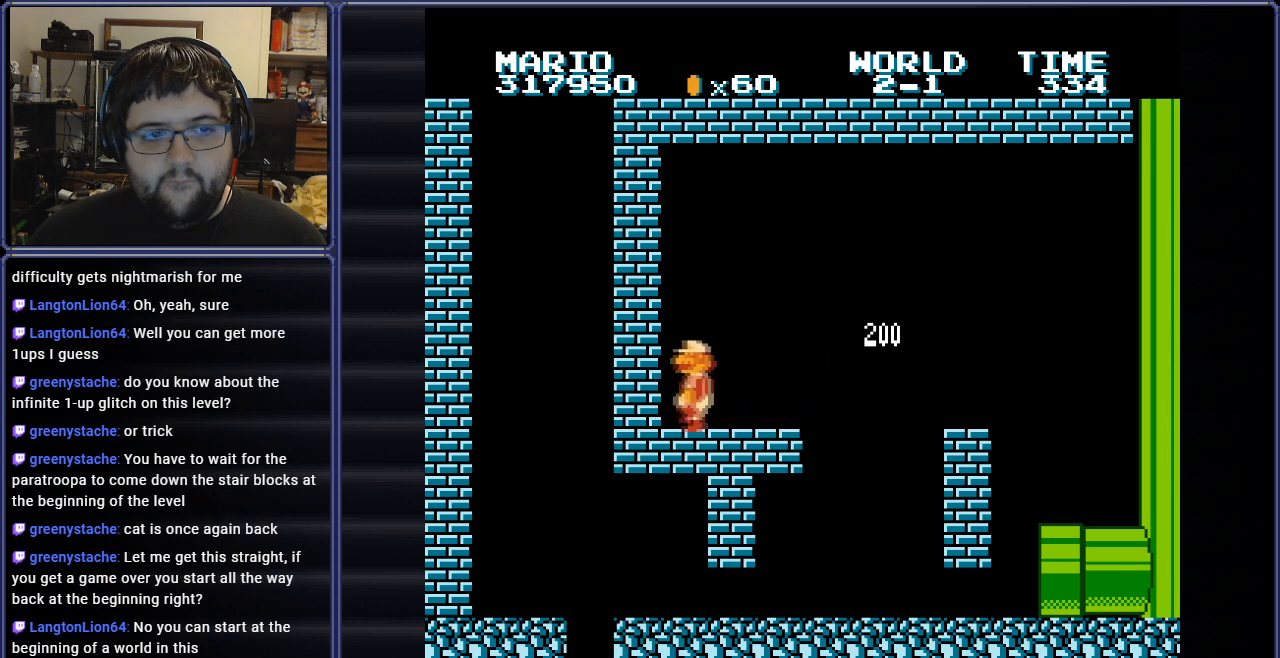
{"buttons": ["A", "B", "DPAD_RIGHT"], "events": [[17, "DPAD_LEFT", "up"], [34, "DPAD_RIGHT", "down"], [50, "DPAD_UP", "up"], [451, "A", "down"]]}
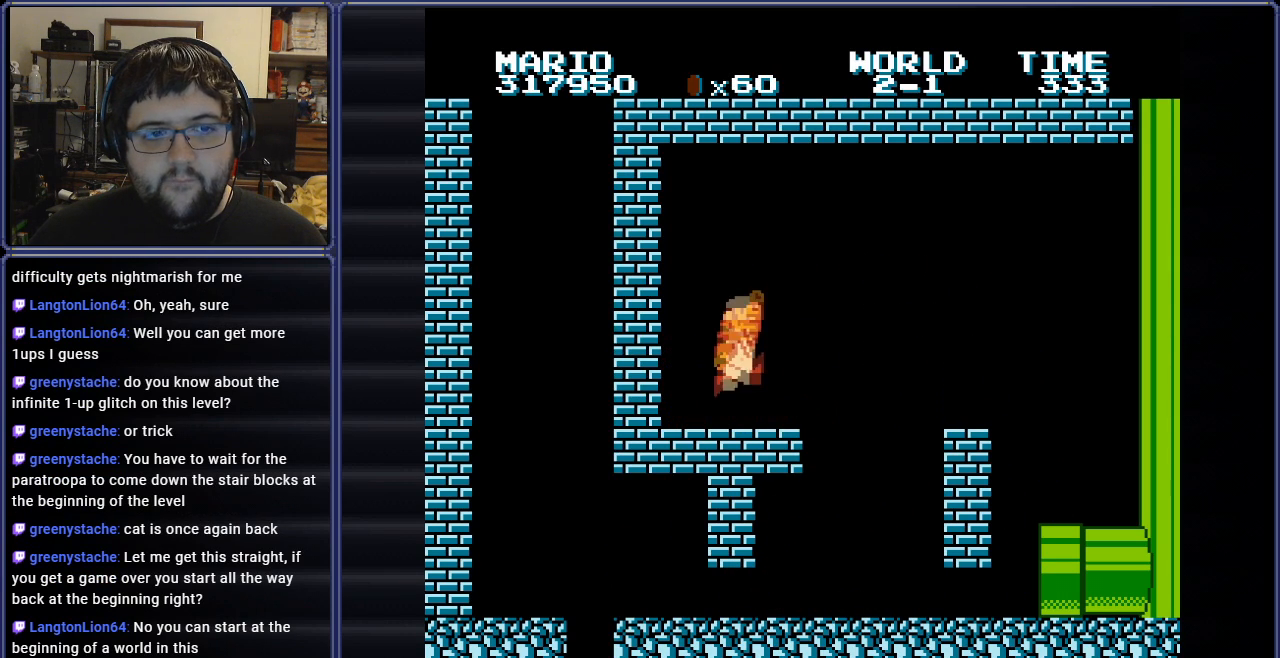
{"buttons": ["B", "DPAD_UP", "DPAD_LEFT"], "events": [[16, "DPAD_RIGHT", "up"], [83, "A", "up"], [167, "DPAD_LEFT", "down"], [317, "DPAD_UP", "down"]]}
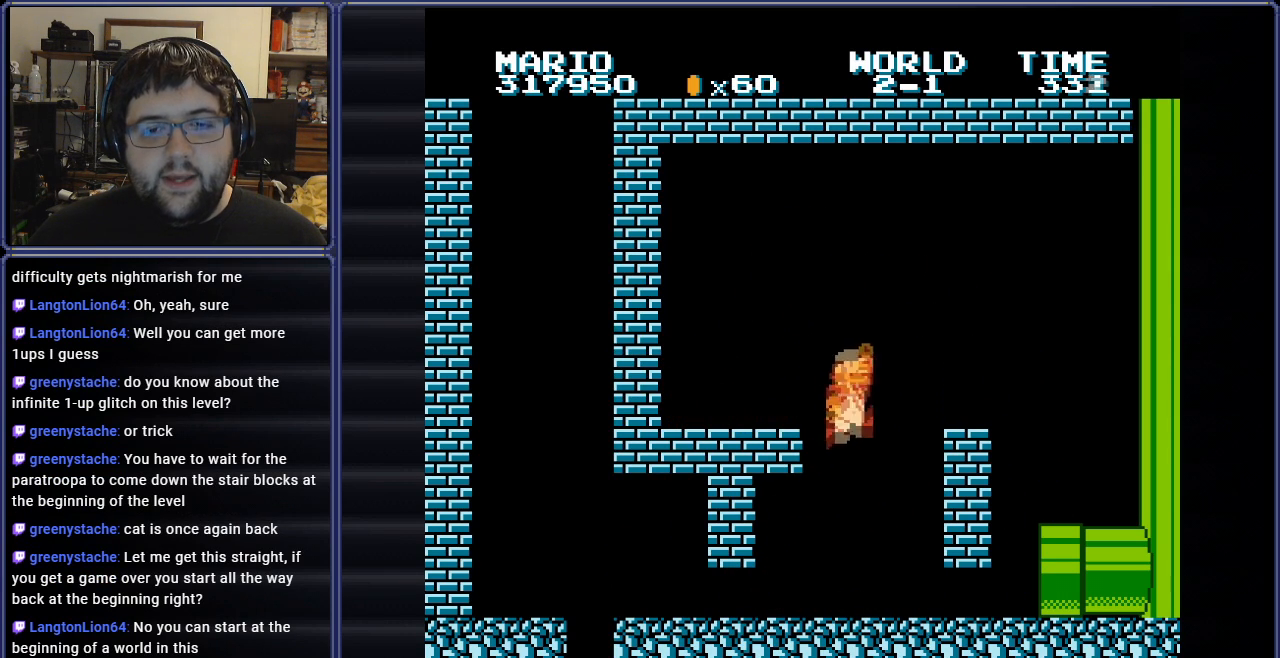
{"buttons": ["B", "DPAD_LEFT"], "events": [[150, "DPAD_UP", "up"]]}
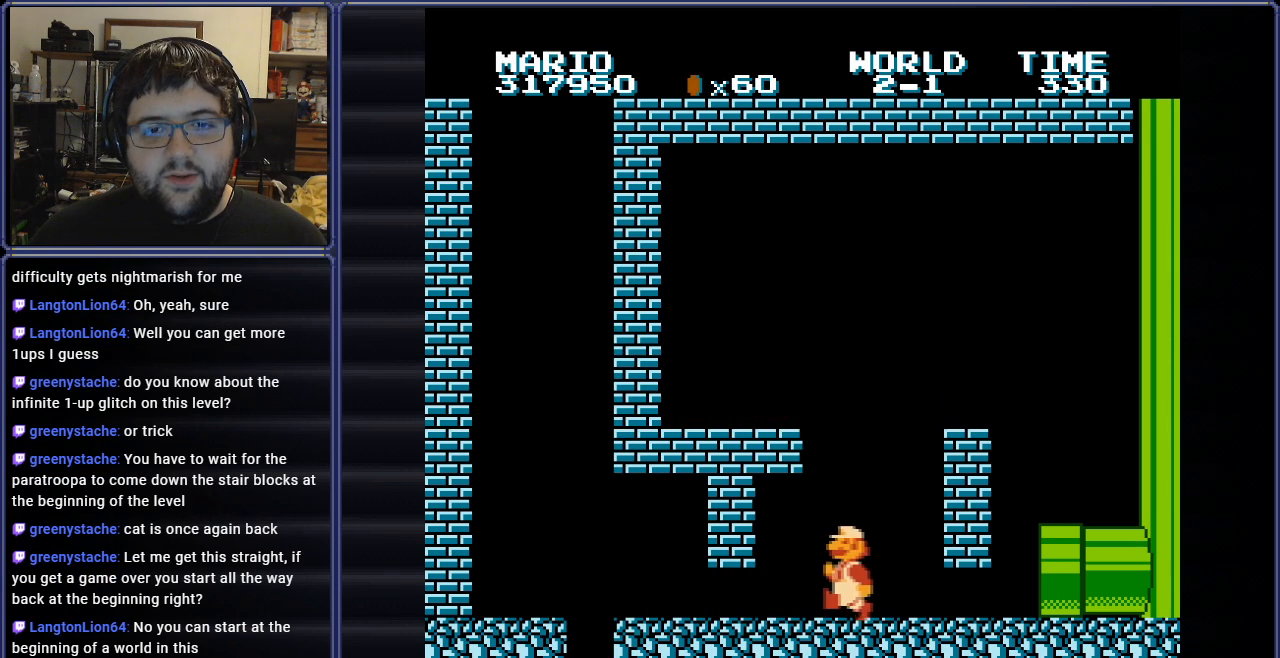
{"buttons": ["B", "DPAD_RIGHT"], "events": [[183, "A", "down"], [350, "DPAD_LEFT", "up"], [367, "A", "up"], [384, "DPAD_RIGHT", "down"]]}
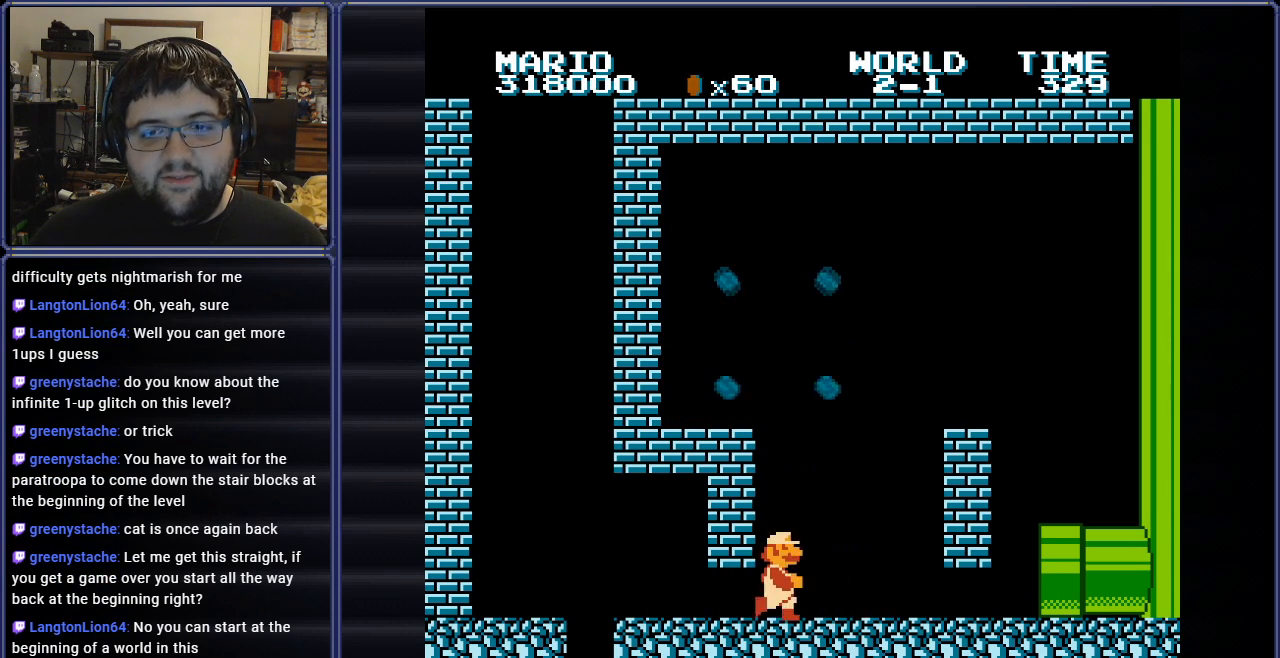
{"buttons": ["DPAD_DOWN"], "events": [[434, "DPAD_DOWN", "down"], [451, "B", "up"], [484, "DPAD_RIGHT", "up"]]}
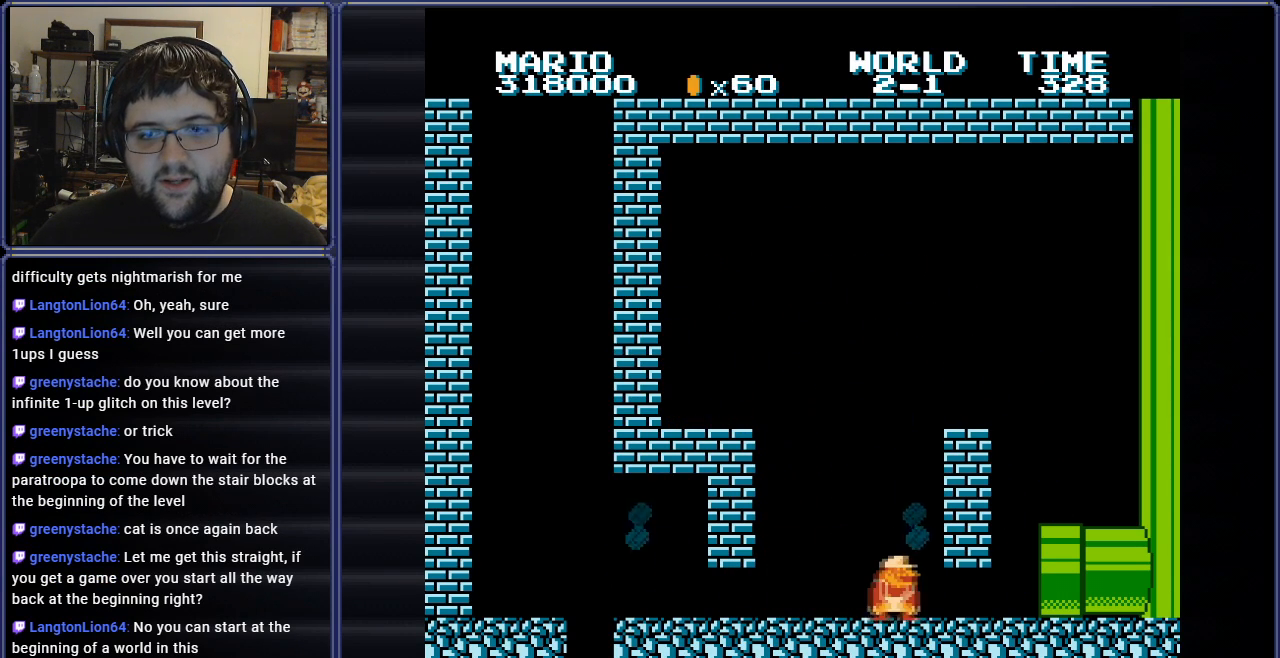
{"buttons": ["A", "DPAD_LEFT"], "events": [[250, "A", "down"], [250, "DPAD_LEFT", "down"], [384, "A", "up"], [384, "DPAD_DOWN", "up"], [500, "A", "down"]]}
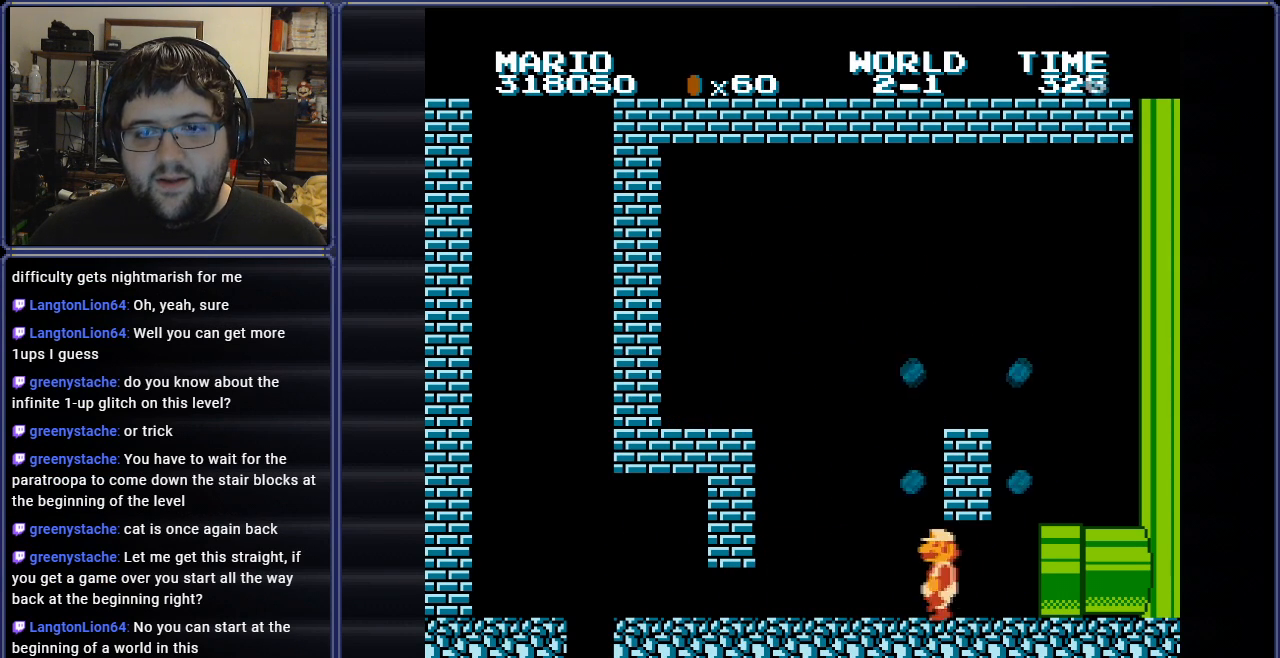
{"buttons": ["DPAD_RIGHT"], "events": [[34, "DPAD_LEFT", "up"], [84, "A", "up"], [317, "DPAD_RIGHT", "down"]]}
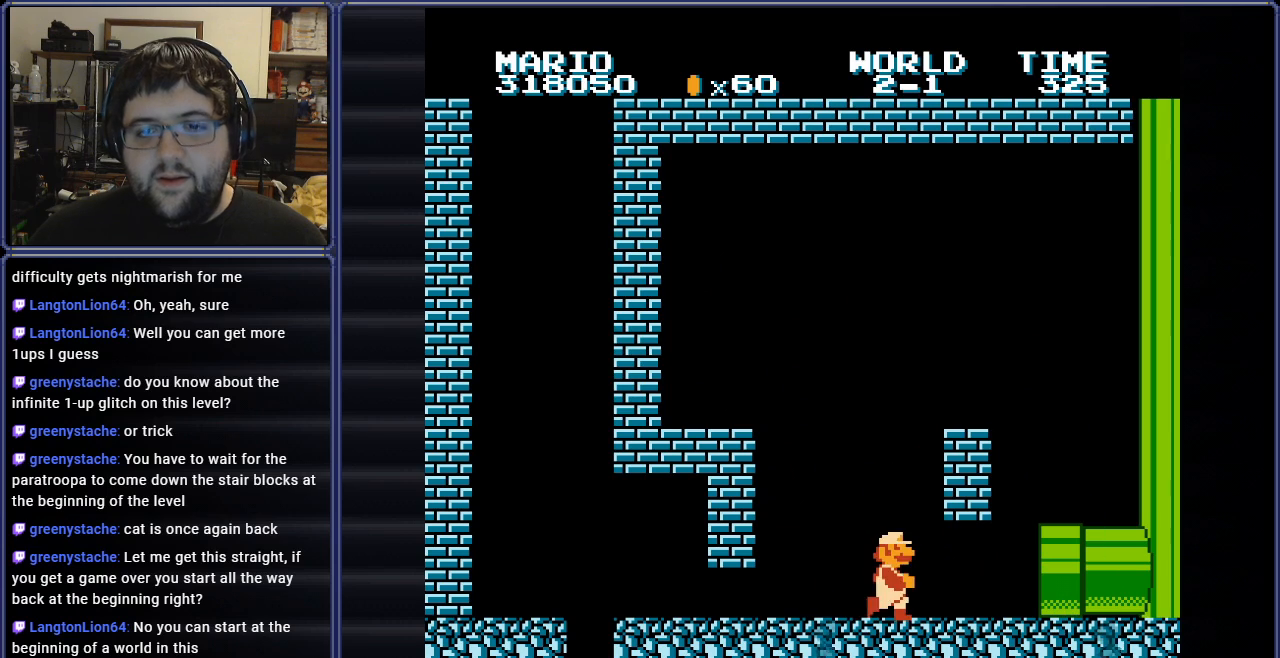
{"buttons": ["A", "DPAD_LEFT"], "events": [[417, "DPAD_RIGHT", "up"], [467, "A", "down"], [467, "DPAD_LEFT", "down"]]}
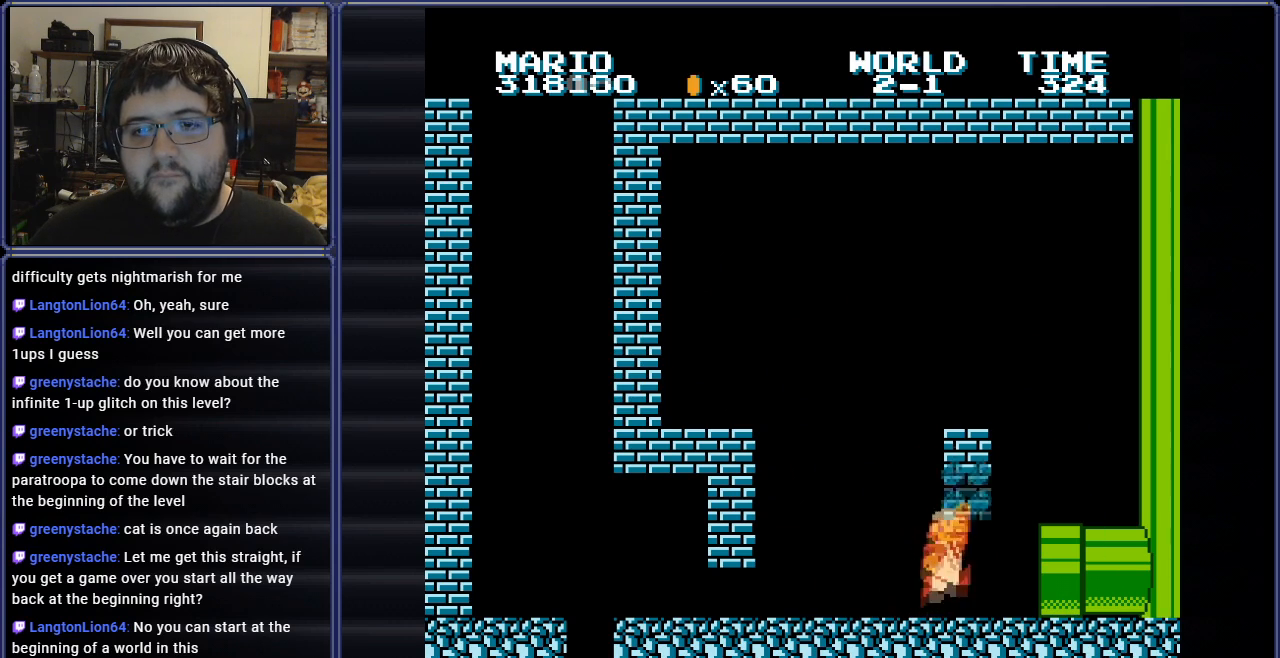
{"buttons": ["A"], "events": [[67, "A", "up"], [150, "DPAD_LEFT", "up"], [251, "DPAD_RIGHT", "down"], [417, "A", "down"], [467, "DPAD_RIGHT", "up"]]}
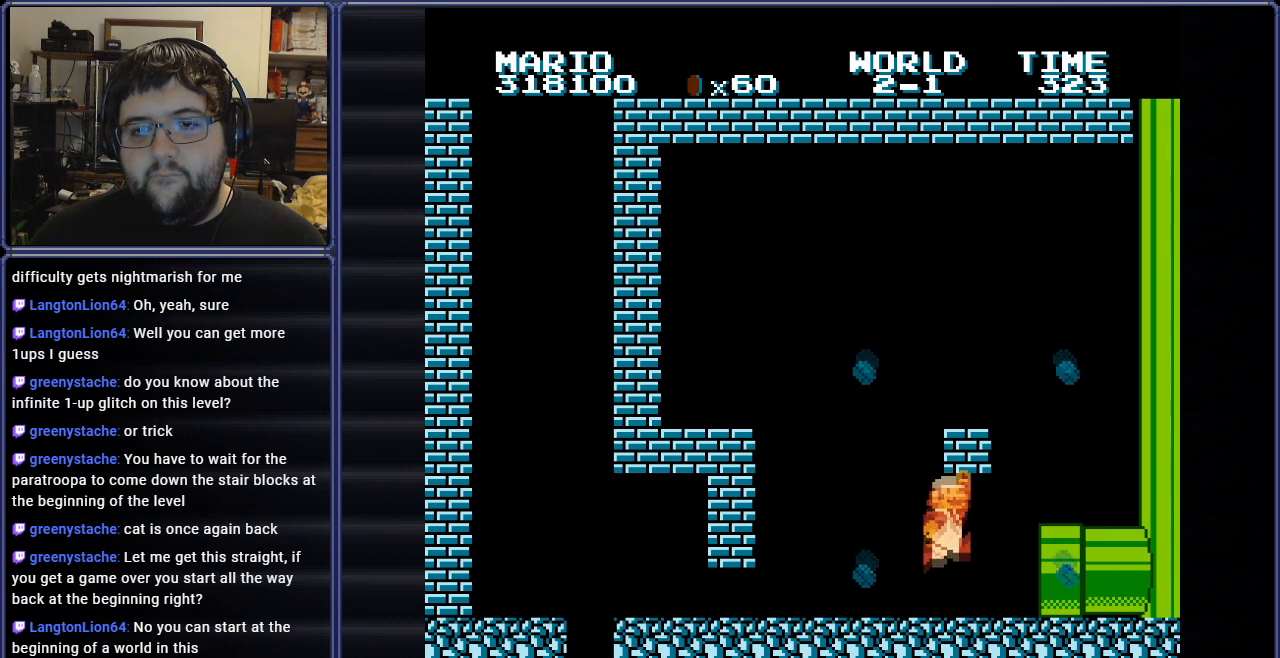
{"buttons": [], "events": [[83, "A", "up"], [183, "DPAD_LEFT", "down"], [267, "A", "down"], [267, "DPAD_LEFT", "up"], [434, "A", "up"]]}
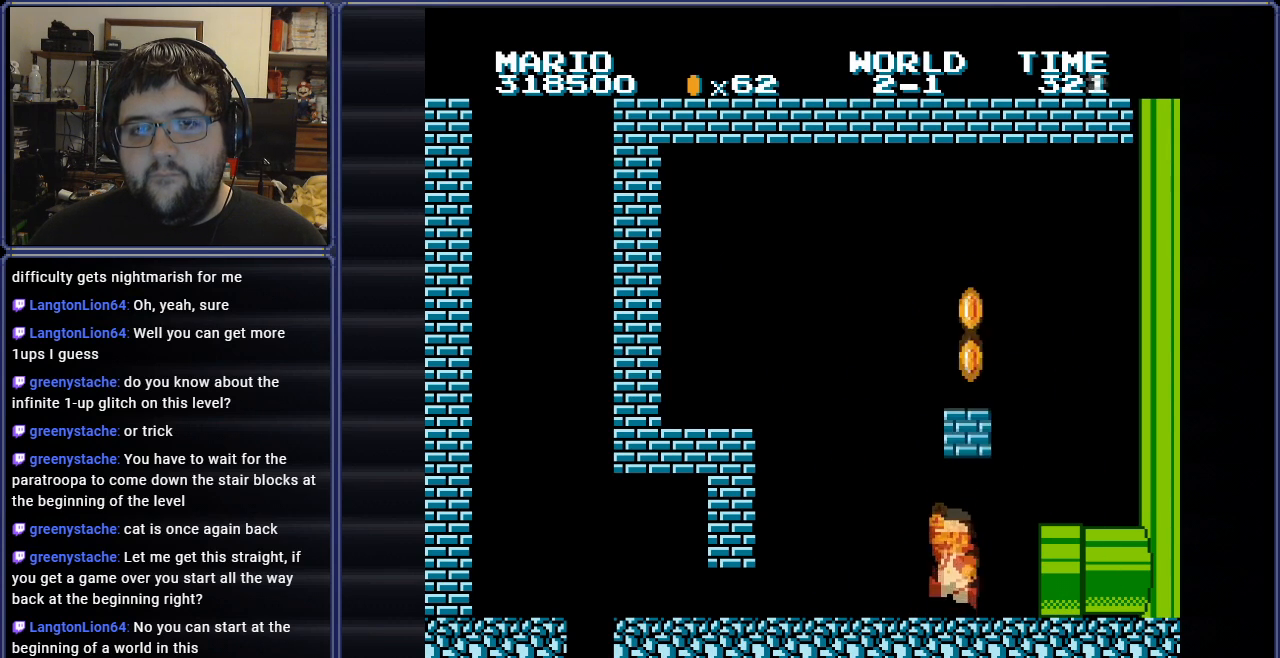
{"buttons": ["A"], "events": [[100, "A", "down"], [150, "DPAD_RIGHT", "down"], [251, "DPAD_RIGHT", "up"], [284, "A", "up"], [434, "A", "down"]]}
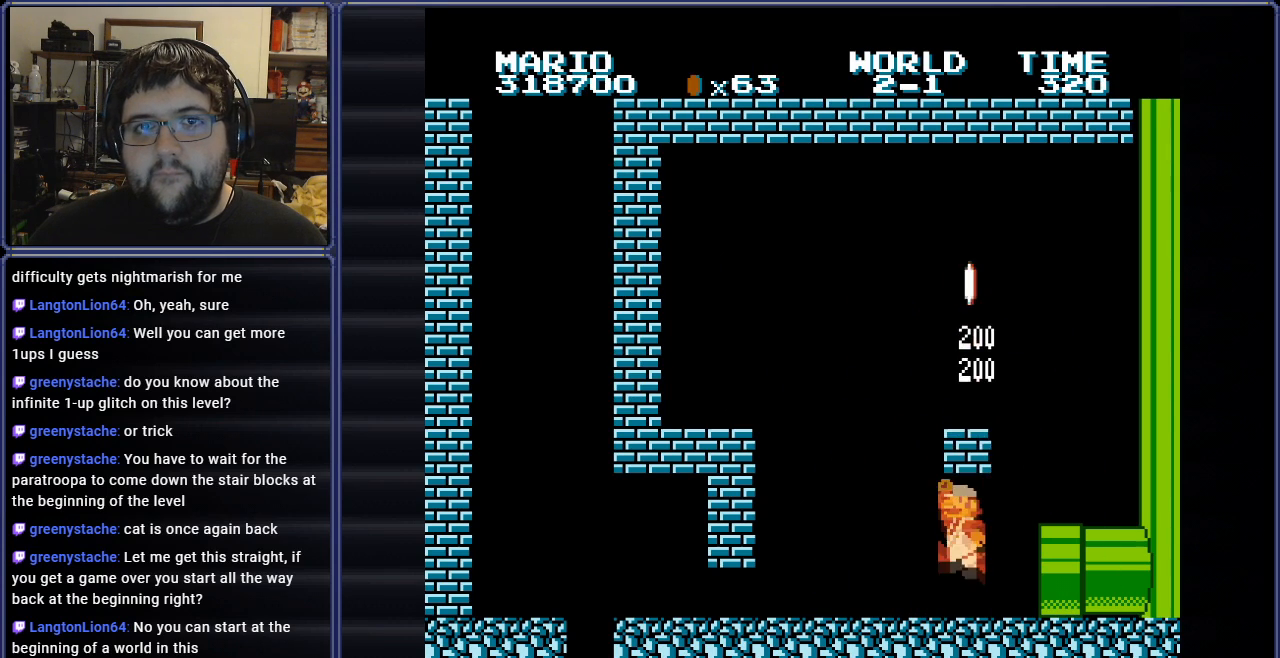
{"buttons": [], "events": [[83, "A", "up"], [233, "A", "down"], [384, "A", "up"]]}
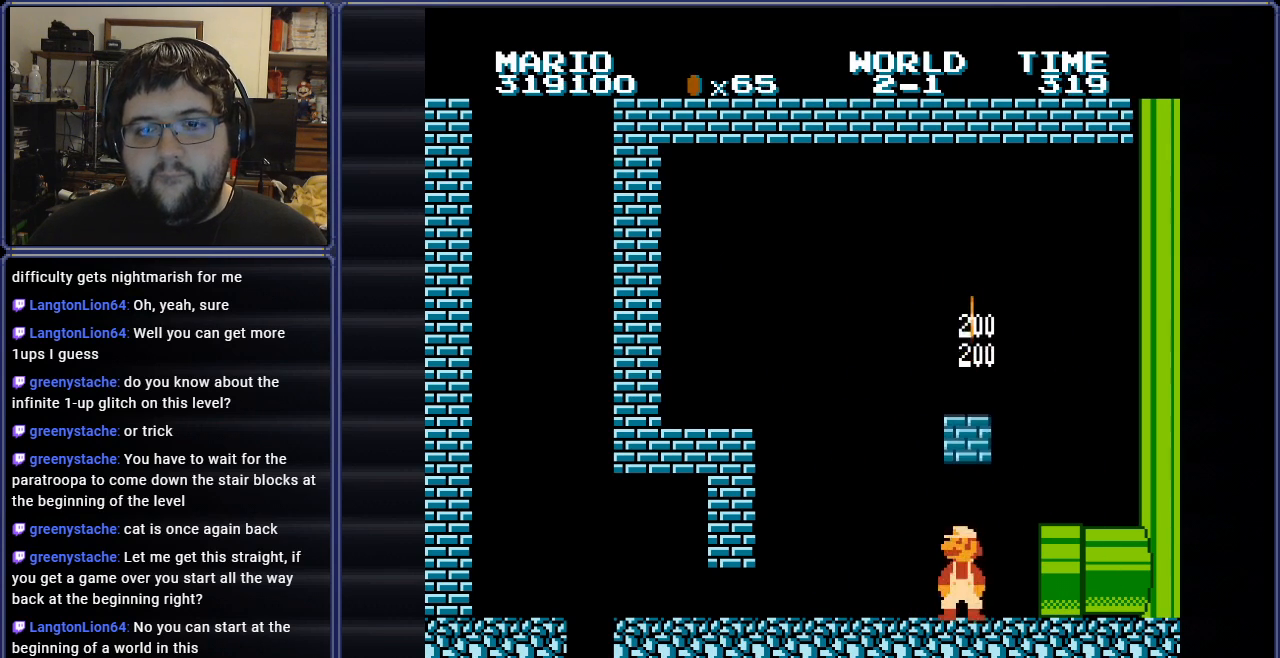
{"buttons": [], "events": [[17, "A", "down"], [201, "A", "up"], [367, "A", "down"], [484, "A", "up"]]}
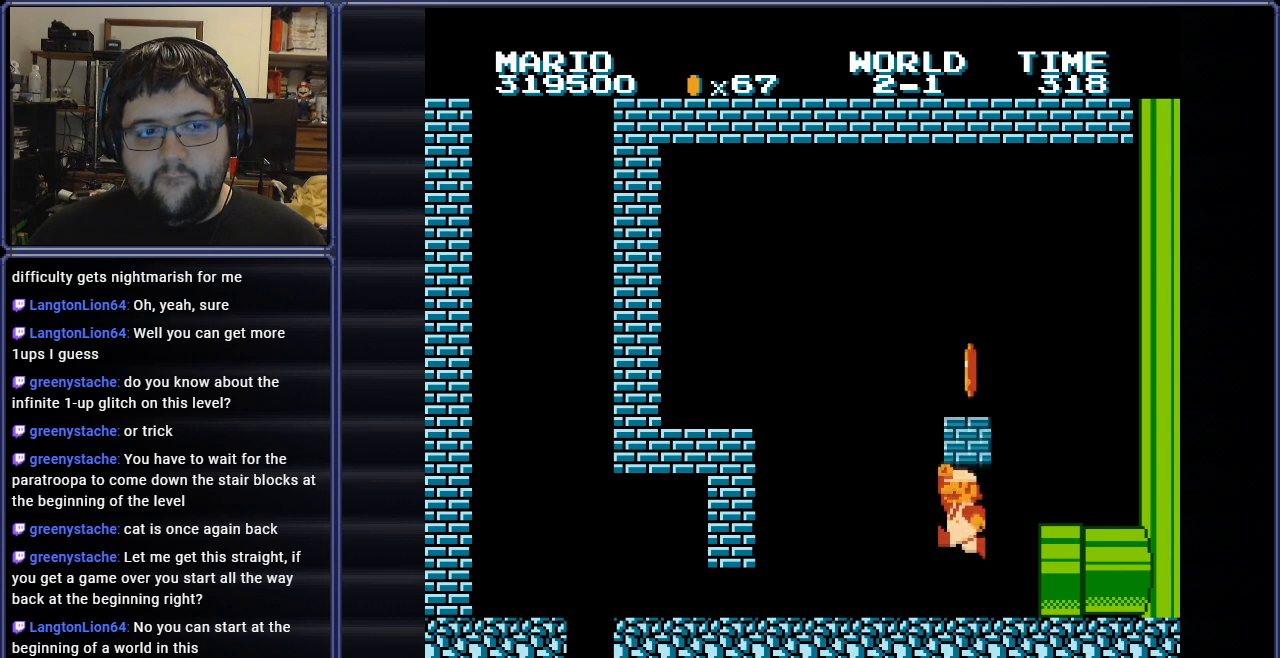
{"buttons": ["A"], "events": [[167, "A", "down"], [283, "A", "up"], [467, "A", "down"]]}
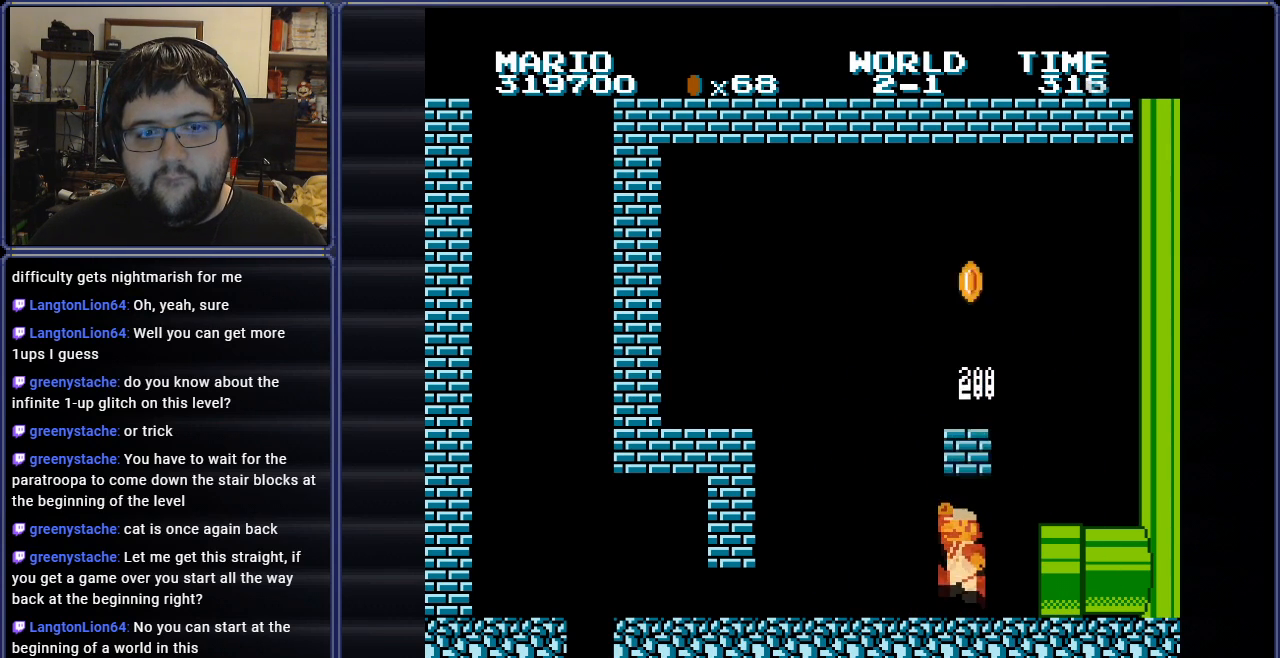
{"buttons": [], "events": [[84, "A", "up"], [301, "A", "down"], [334, "A", "up"], [367, "A", "down"], [451, "A", "up"]]}
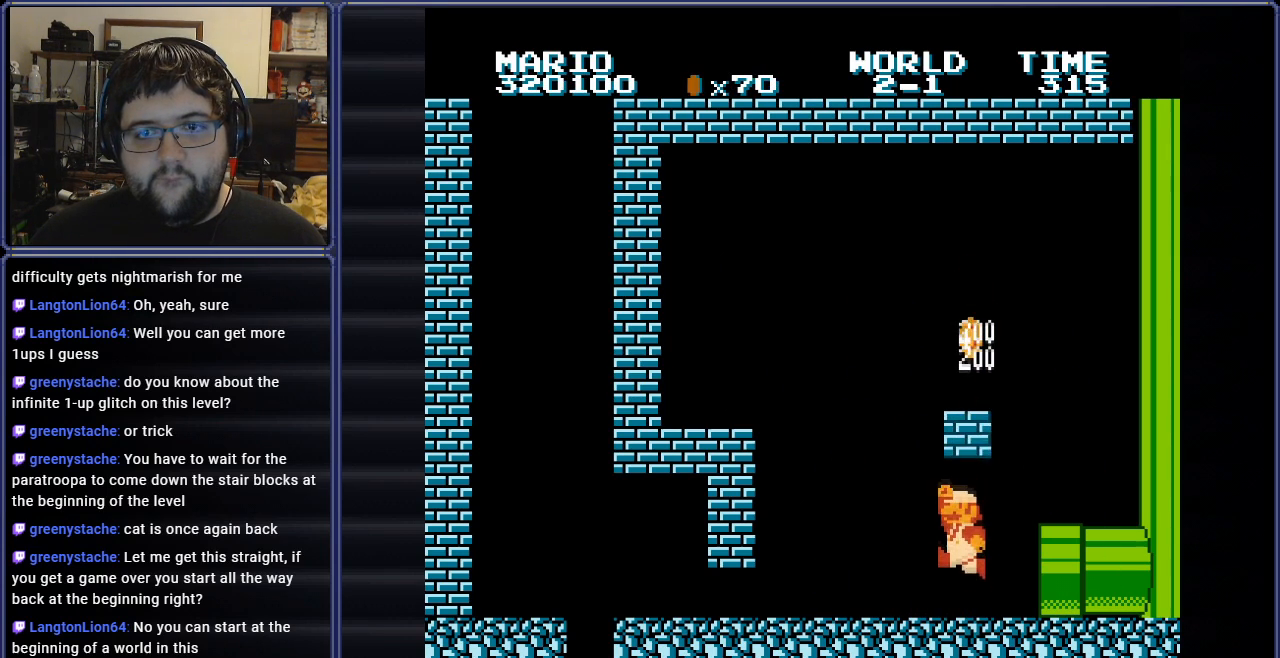
{"buttons": ["A"], "events": [[200, "A", "down"], [350, "A", "up"], [500, "A", "down"]]}
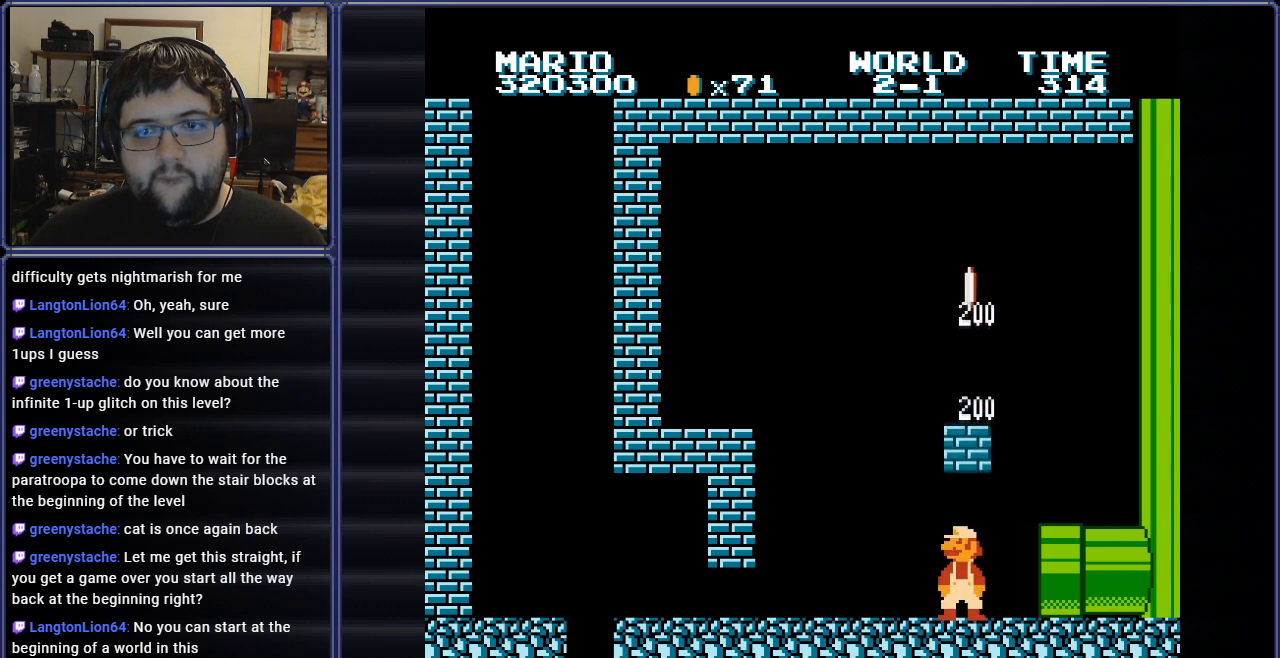
{"buttons": [], "events": [[134, "A", "up"], [317, "A", "down"], [451, "A", "up"]]}
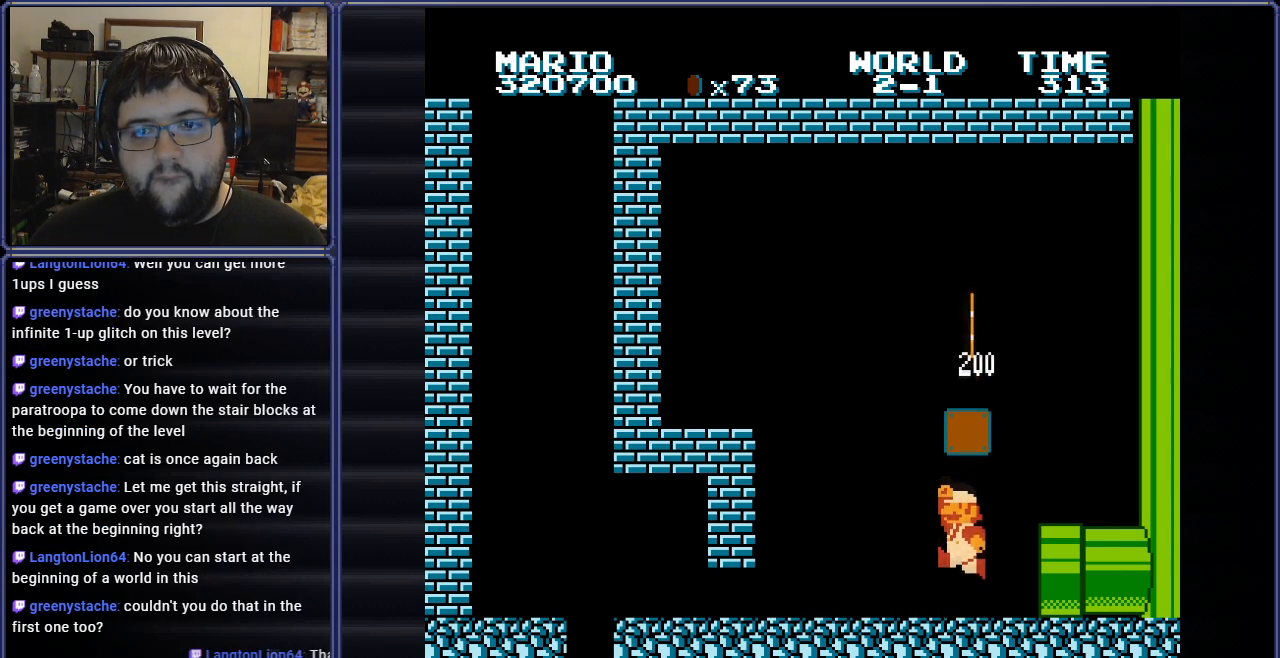
{"buttons": ["B", "DPAD_RIGHT"], "events": [[117, "A", "down"], [267, "A", "up"], [400, "DPAD_RIGHT", "down"], [434, "B", "down"]]}
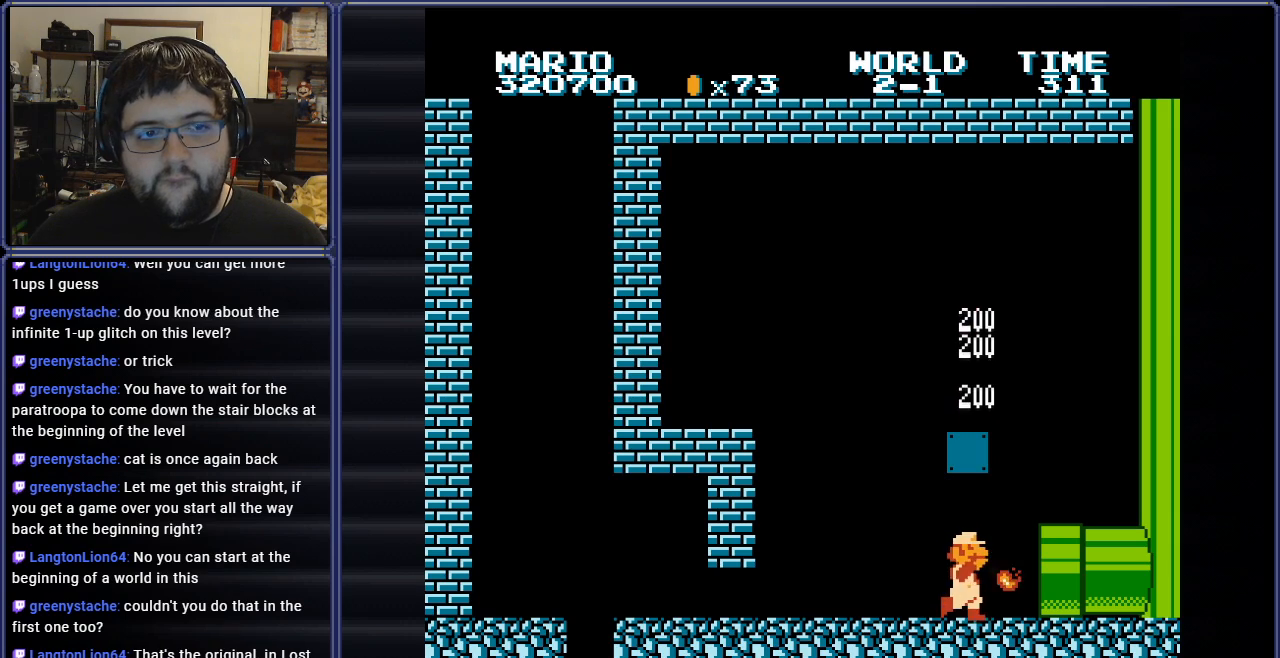
{"buttons": ["B", "DPAD_RIGHT"], "events": []}
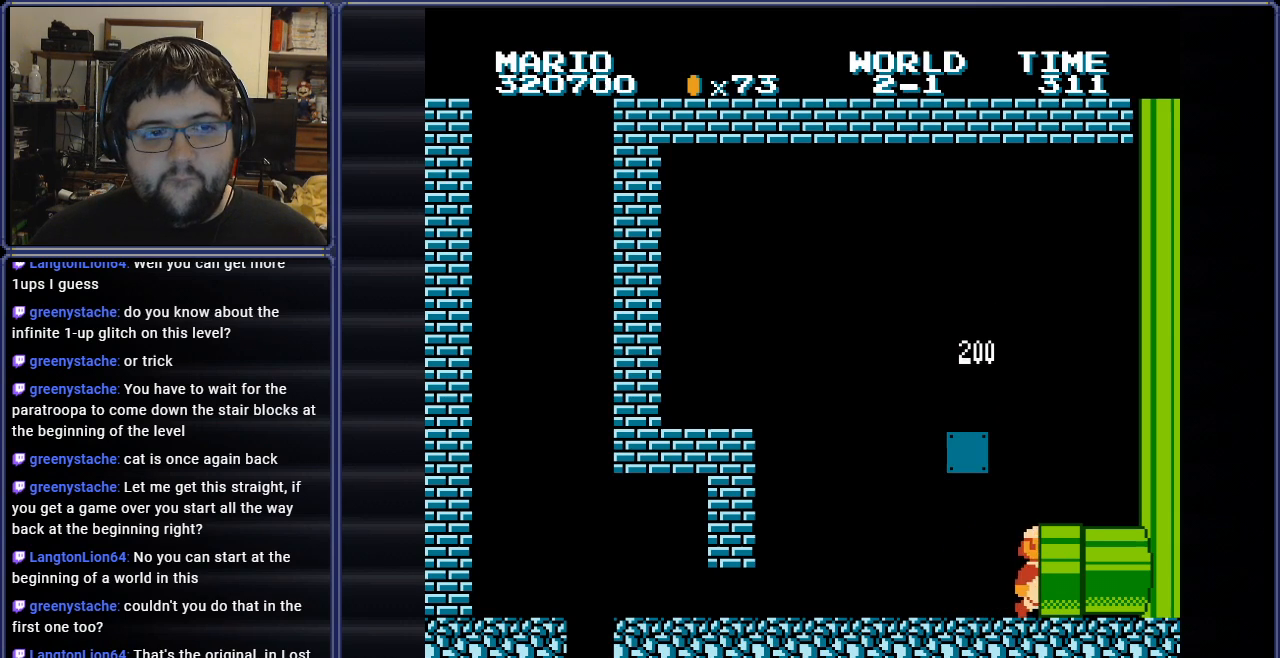
{"buttons": [], "events": [[217, "DPAD_RIGHT", "up"], [450, "B", "up"]]}
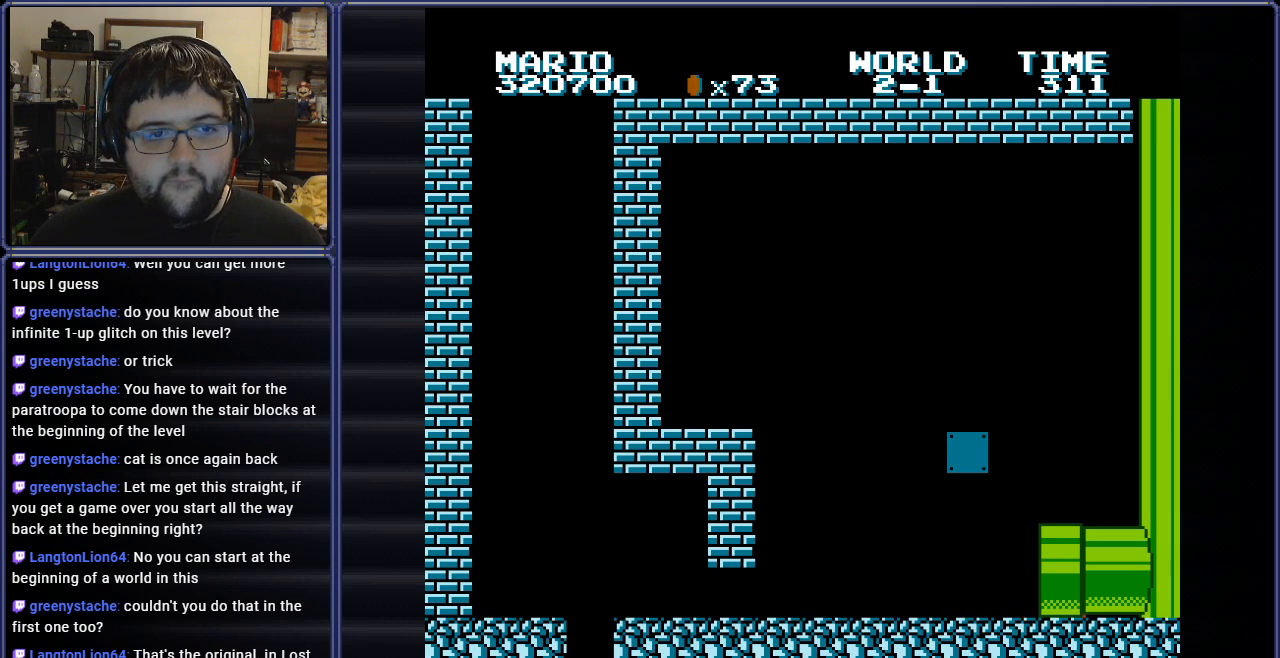
{"buttons": [], "events": []}
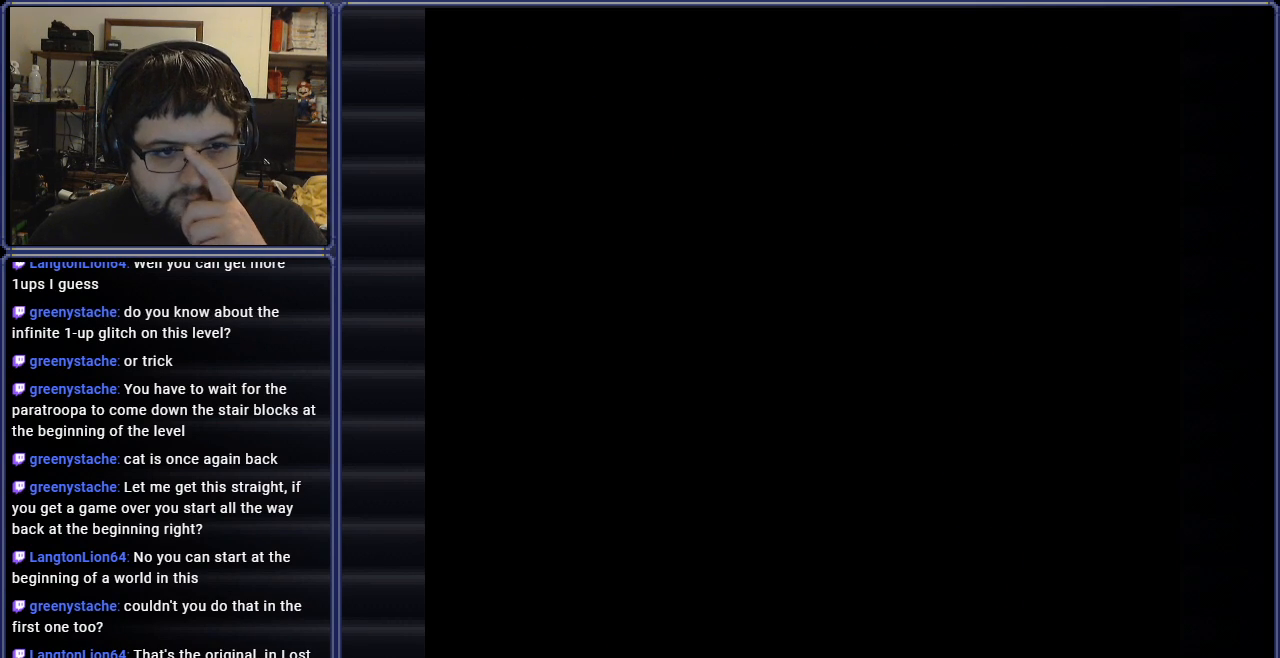
{"buttons": [], "events": []}
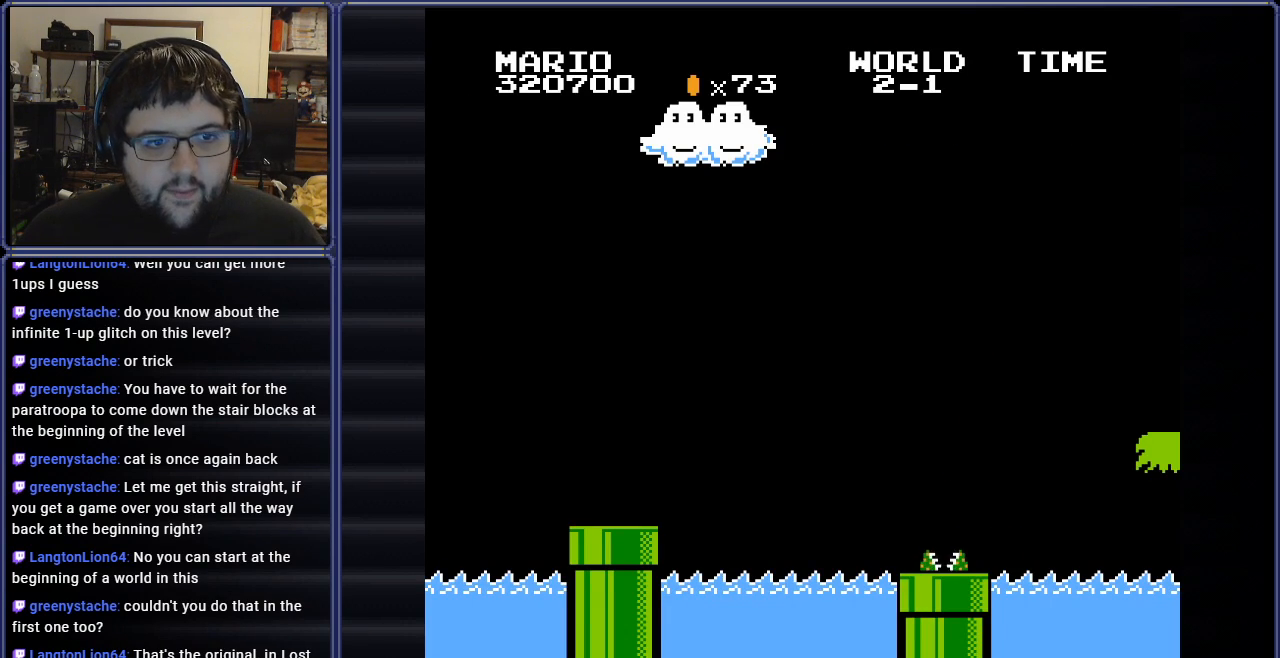
{"buttons": [], "events": []}
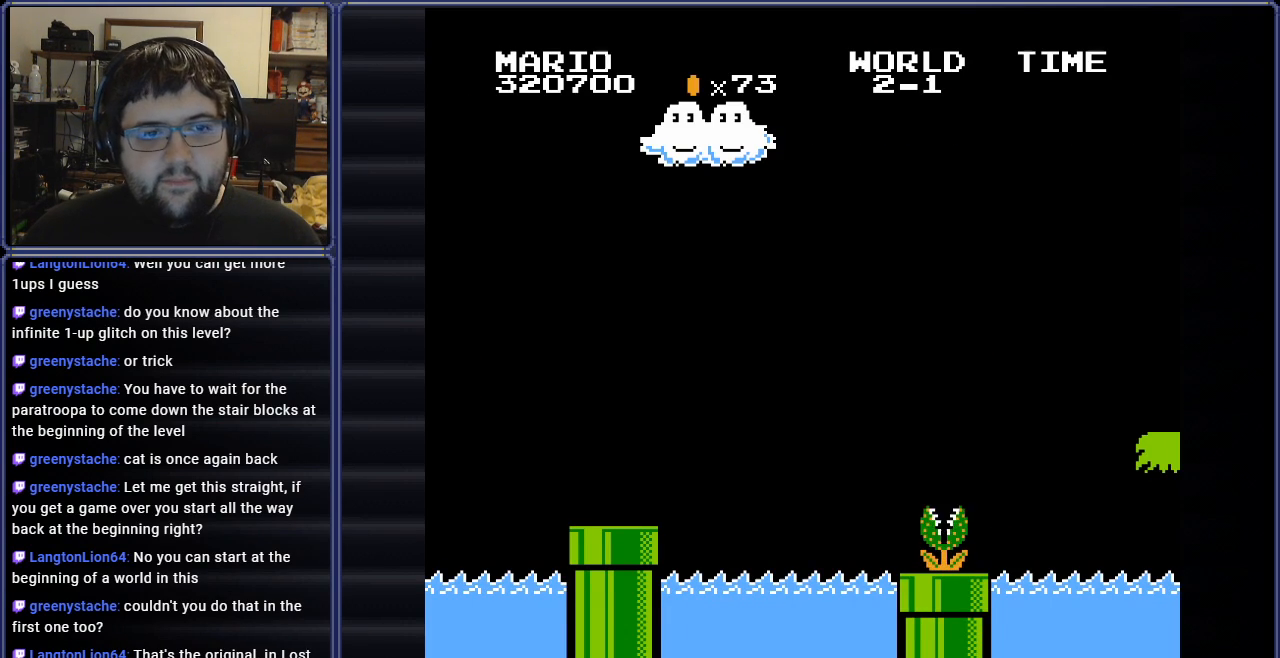
{"buttons": ["B"], "events": [[33, "B", "down"]]}
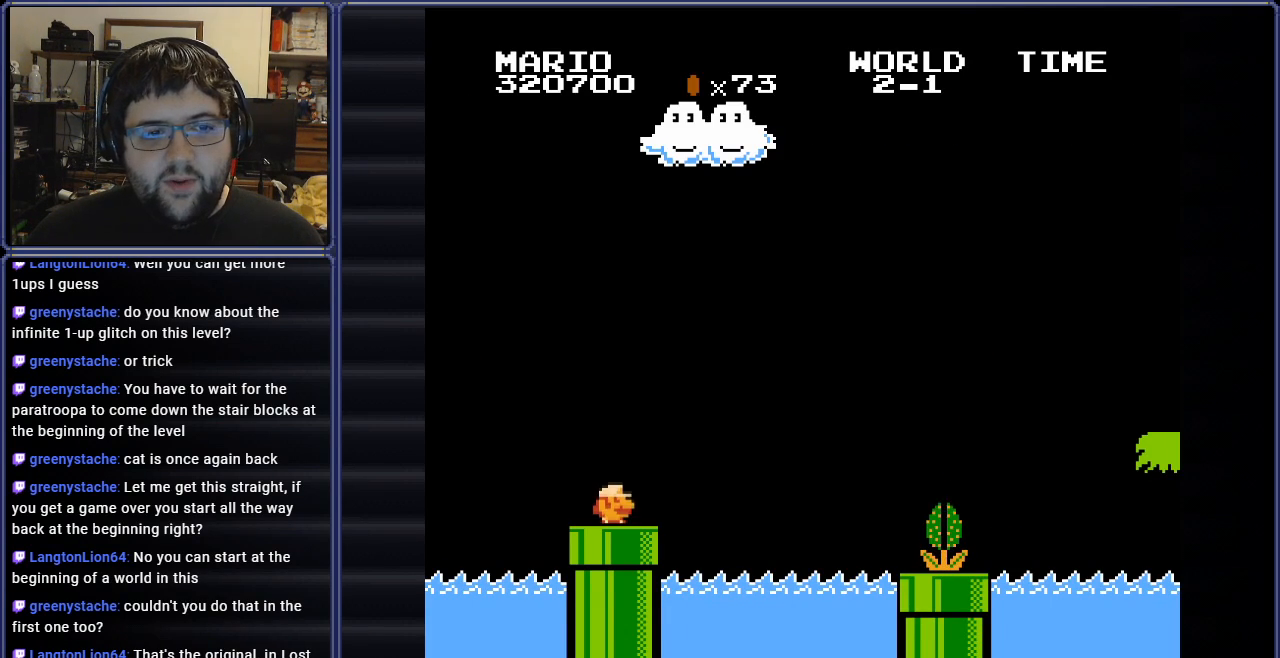
{"buttons": ["B"], "events": [[217, "DPAD_LEFT", "down"], [451, "DPAD_LEFT", "up"]]}